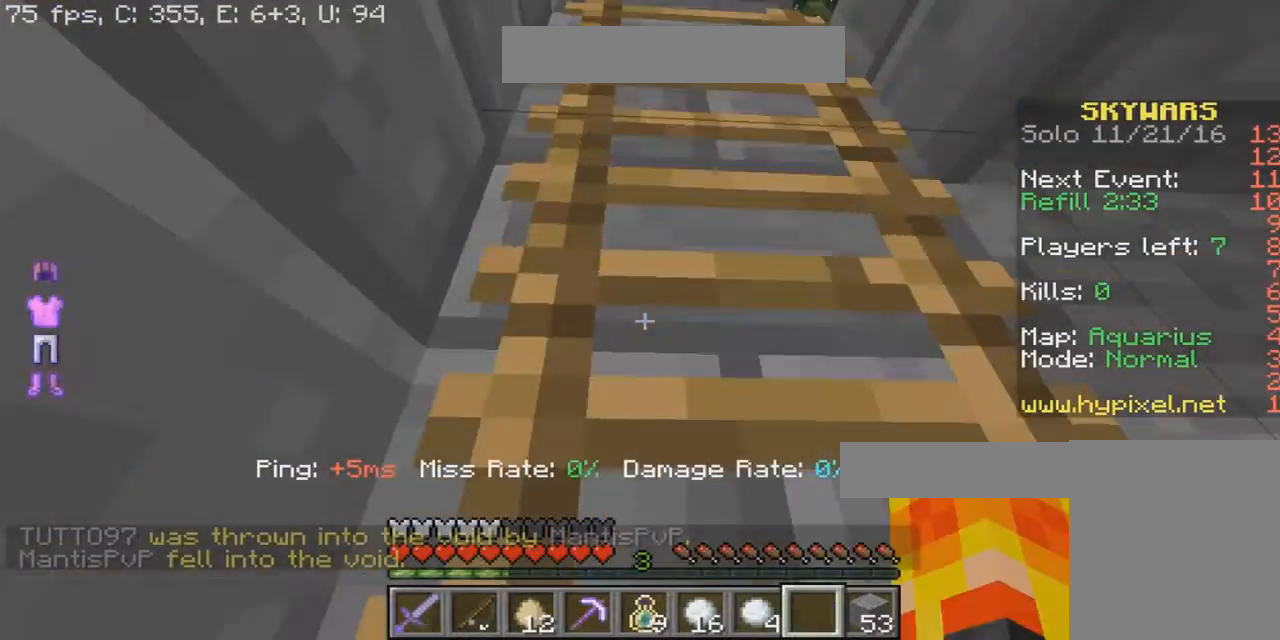
Gameplay with keyboard and mouse; each line is a JSON object with the keys and mouse buttons held at the frame after it. "events" lists presses ("down") and releases ("up") of "a", "d", "s", "w", "mouse_left" and "mouse_right" between this image and that frame as [ms after this image, input, new state], when the widget could be followed in between. "mouse_left", "mouse_right" = the "left", "right" buttons of the "mouse" list. No other keys are recorded. Fast repeated clicks can show as one long hold. Mouse movement is not recorded.
{"keys": ["w"], "mouse": ["left"], "events": [[267, "mouse_left", "down"], [434, "mouse_left", "up"], [500, "mouse_left", "down"]]}
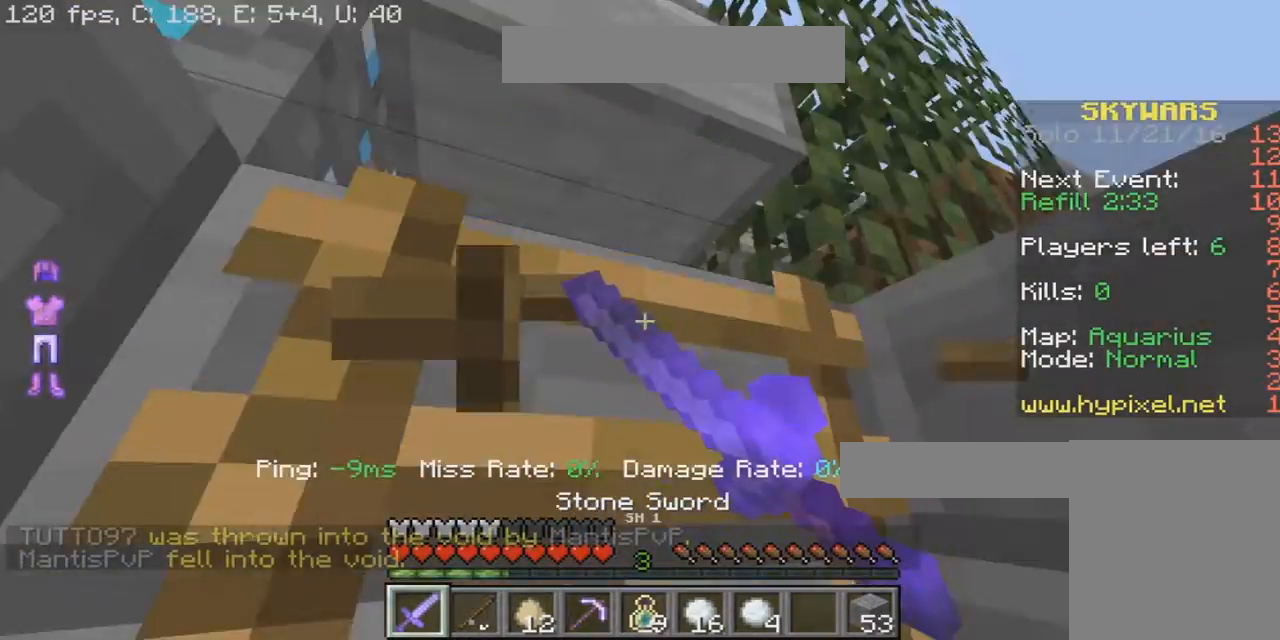
{"keys": ["w"], "mouse": [], "events": [[101, "a", "down"], [101, "mouse_left", "up"], [501, "a", "up"]]}
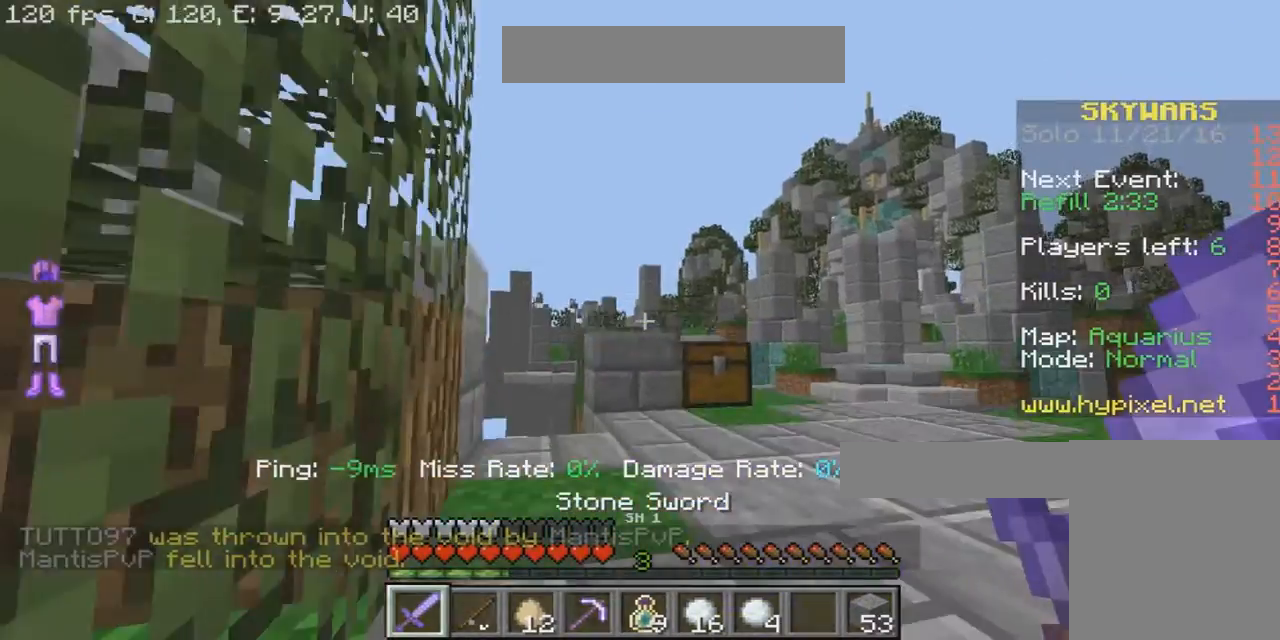
{"keys": ["w"], "mouse": [], "events": []}
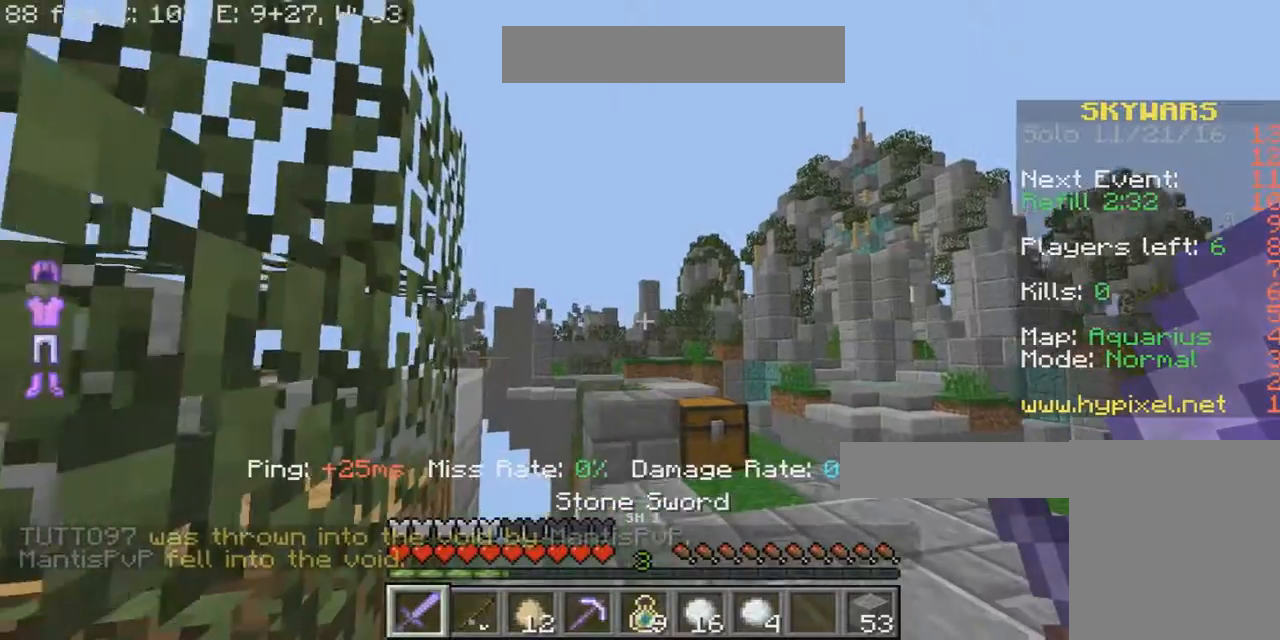
{"keys": ["d"], "mouse": [], "events": [[267, "w", "up"], [368, "d", "down"]]}
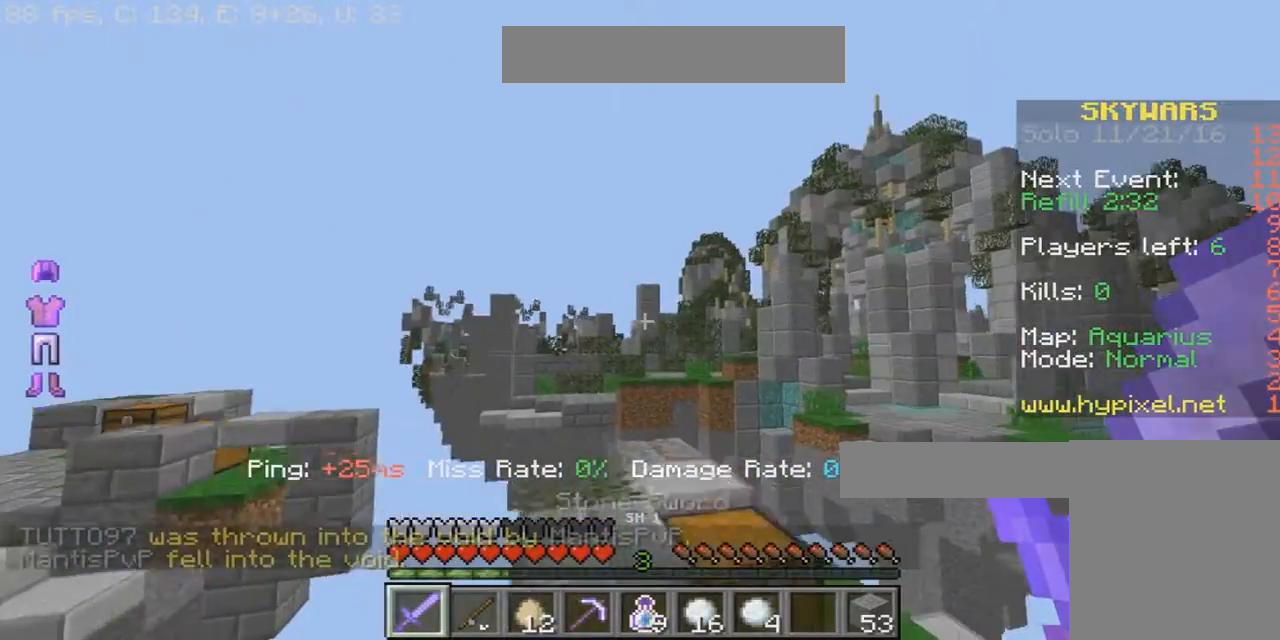
{"keys": ["d", "w"], "mouse": [], "events": [[100, "w", "down"]]}
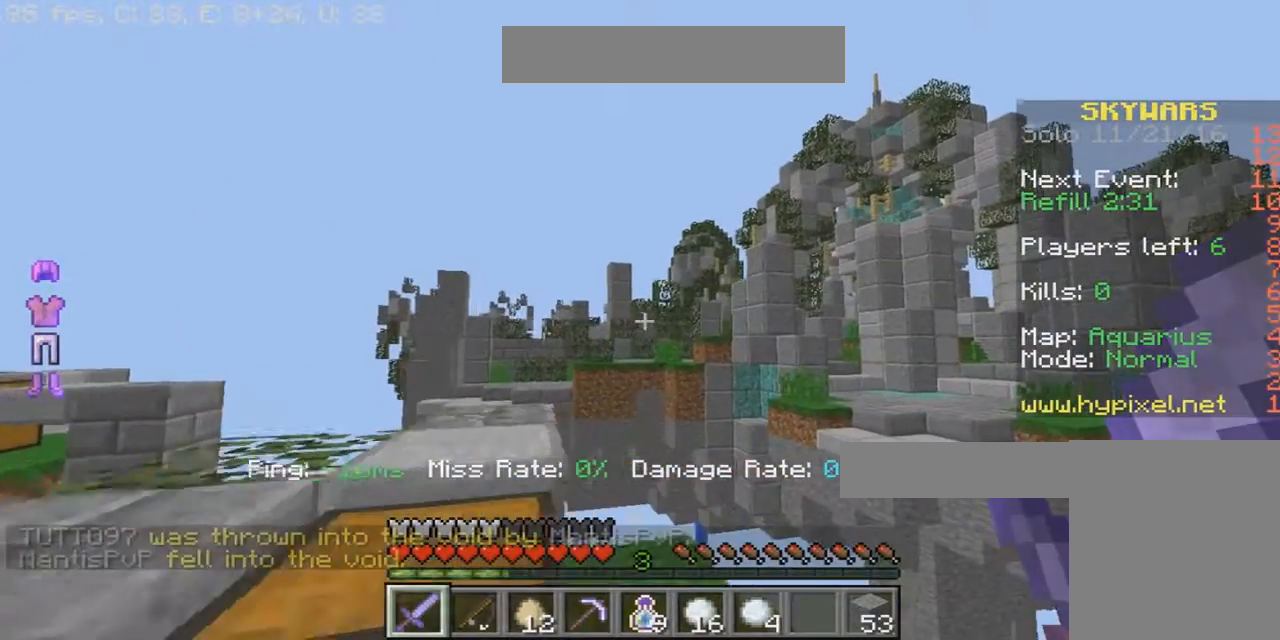
{"keys": ["d", "w"], "mouse": [], "events": []}
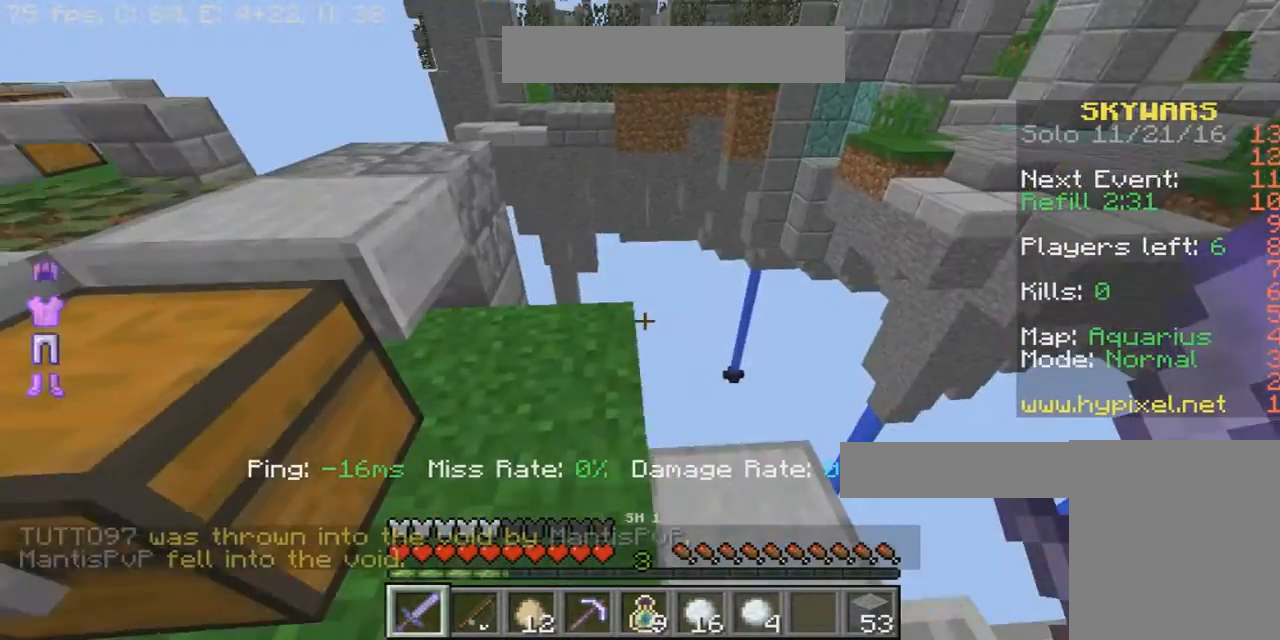
{"keys": ["d", "w"], "mouse": [], "events": [[67, "d", "up"], [234, "a", "down"], [300, "a", "up"], [367, "d", "down"]]}
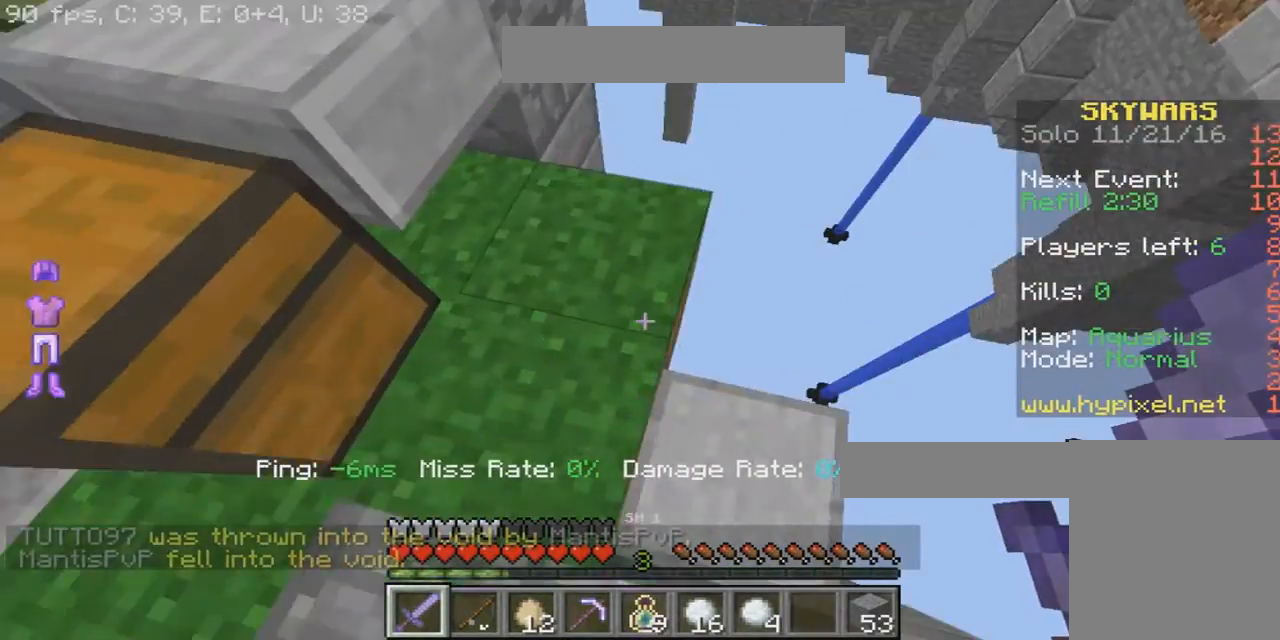
{"keys": ["d"], "mouse": [], "events": [[301, "w", "up"]]}
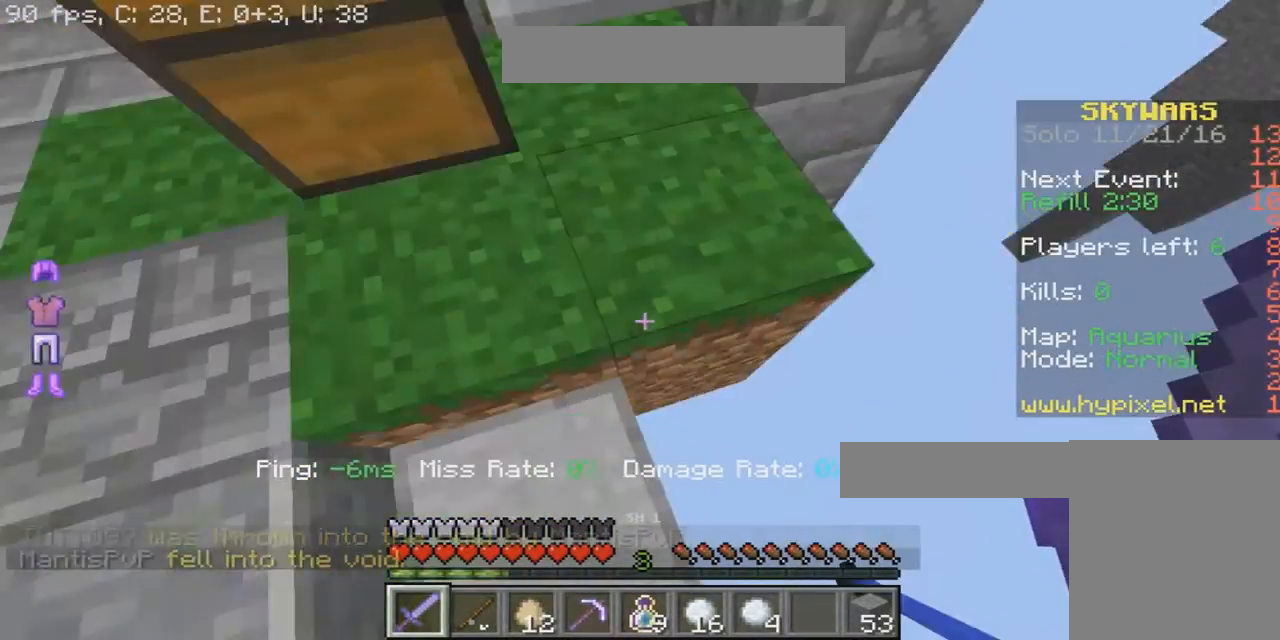
{"keys": ["a", "w"], "mouse": [], "events": [[334, "d", "up"], [434, "a", "down"], [500, "w", "down"]]}
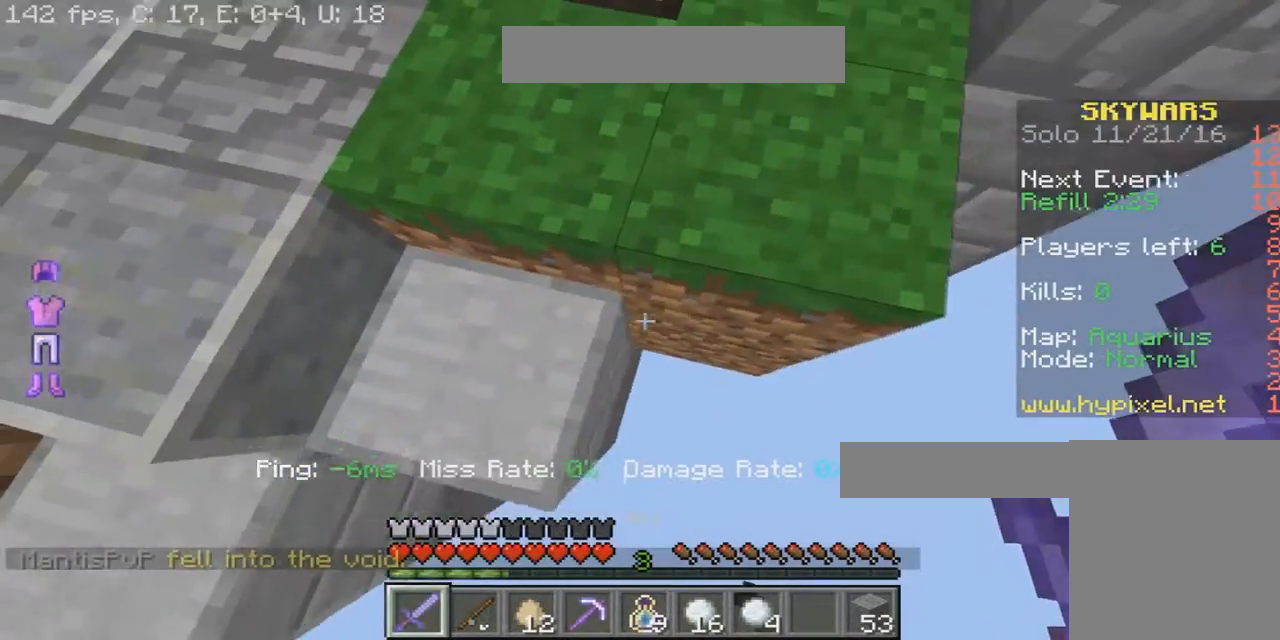
{"keys": ["d", "w"], "mouse": [], "events": [[167, "a", "up"], [301, "d", "down"]]}
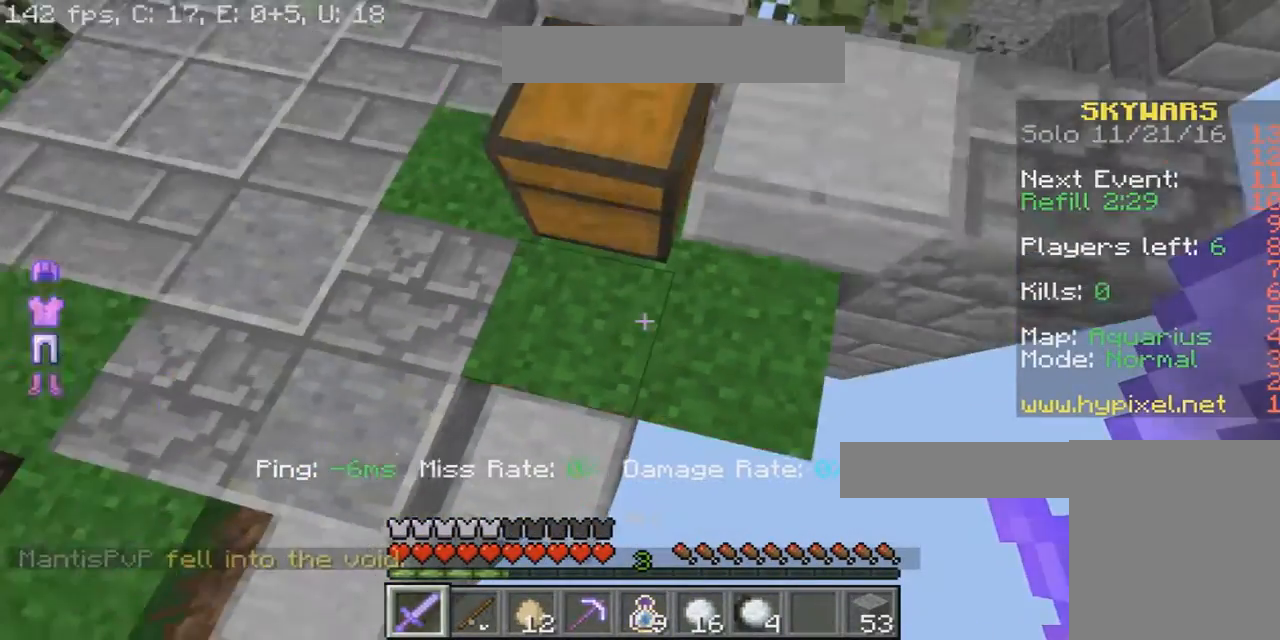
{"keys": [], "mouse": [], "events": [[67, "w", "up"], [200, "d", "up"]]}
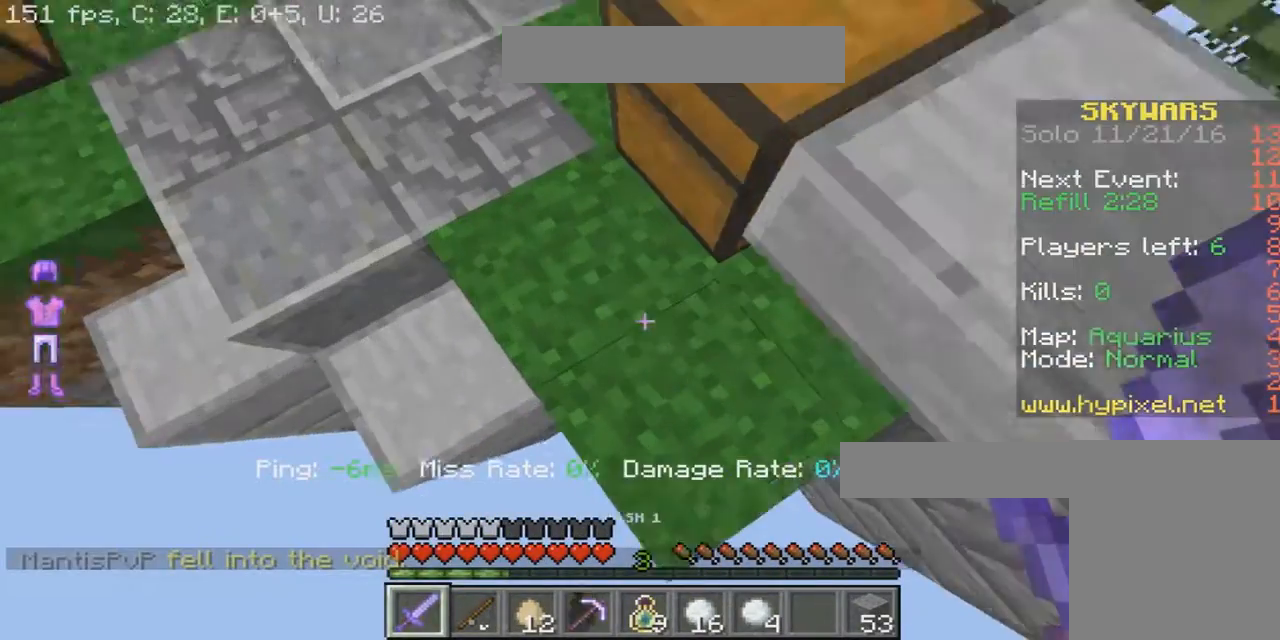
{"keys": ["s"], "mouse": [], "events": [[34, "s", "down"], [201, "a", "down"], [501, "a", "up"]]}
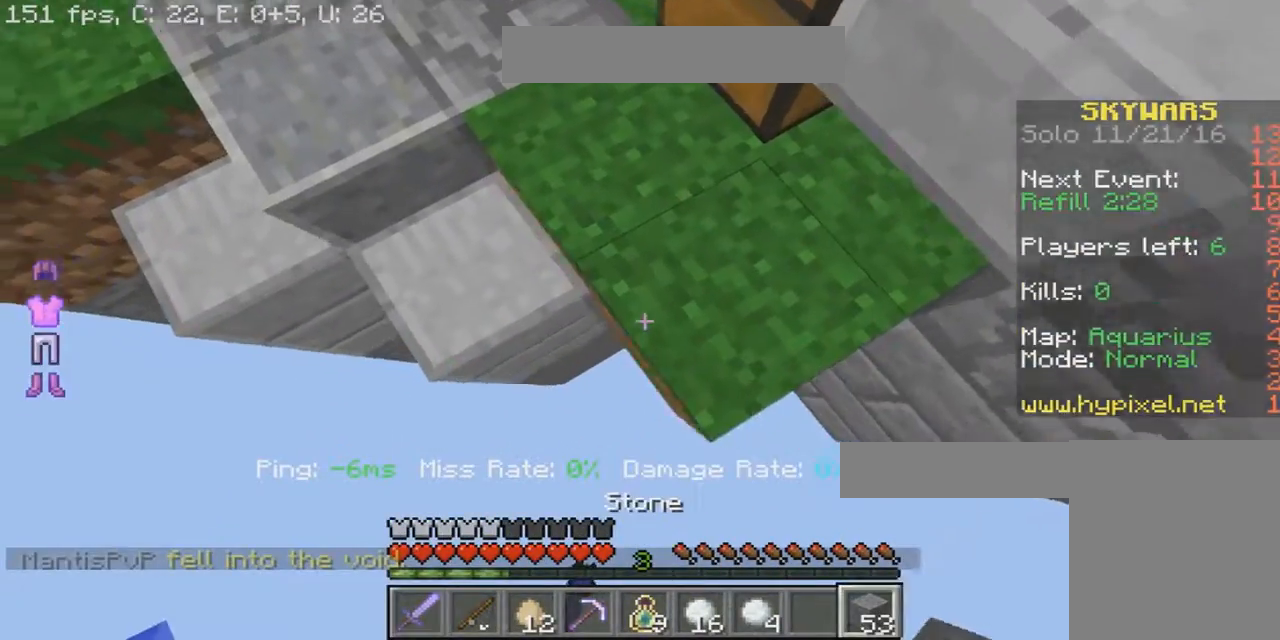
{"keys": ["a", "s"], "mouse": [], "events": [[33, "d", "down"], [267, "d", "up"], [434, "a", "down"]]}
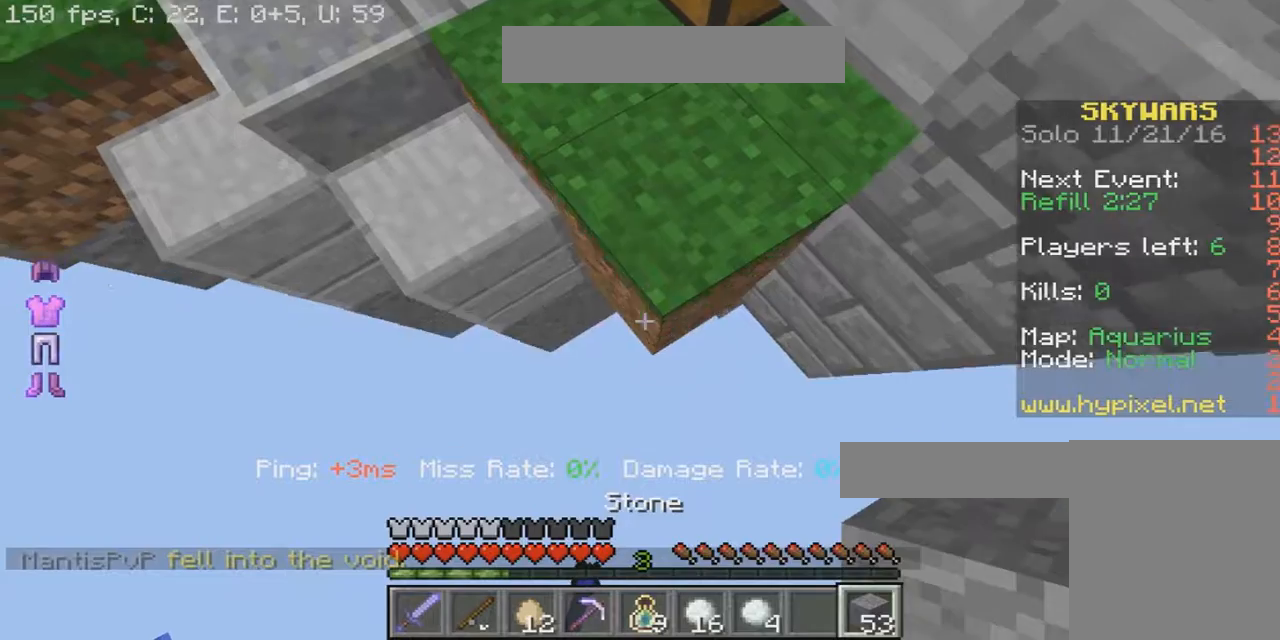
{"keys": ["a", "s"], "mouse": ["right"], "events": [[33, "mouse_right", "down"], [100, "a", "up"], [100, "d", "down"], [267, "a", "down"], [367, "d", "up"]]}
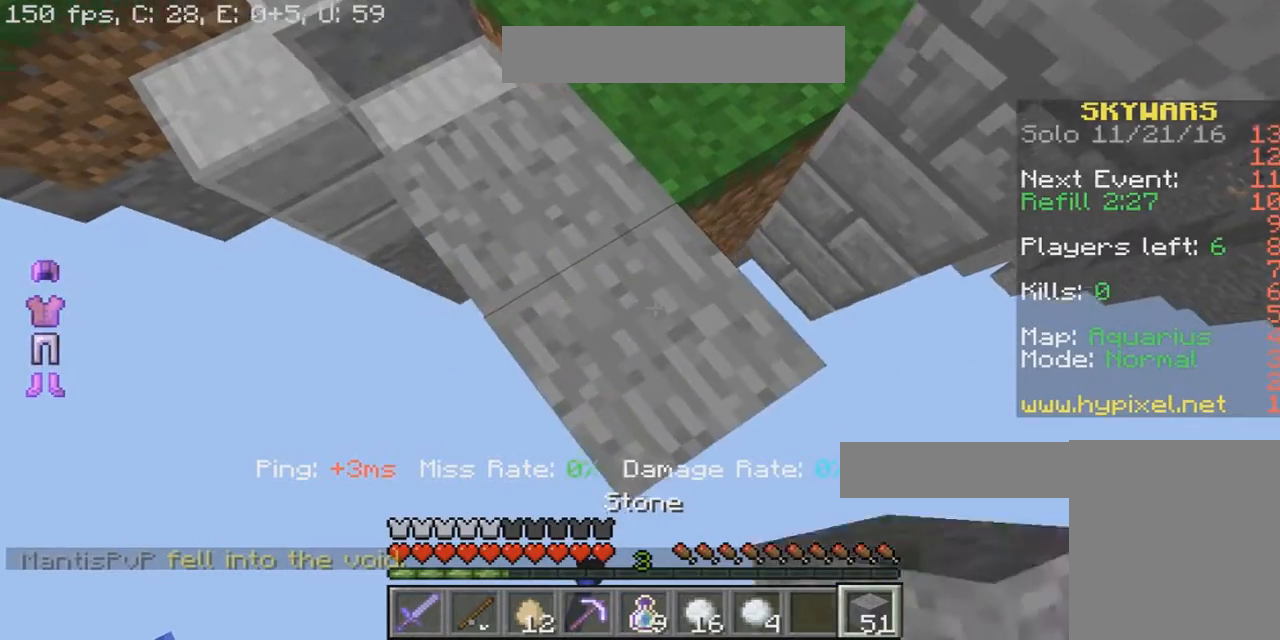
{"keys": ["s"], "mouse": ["right"], "events": [[33, "d", "down"], [333, "a", "up"], [400, "d", "up"]]}
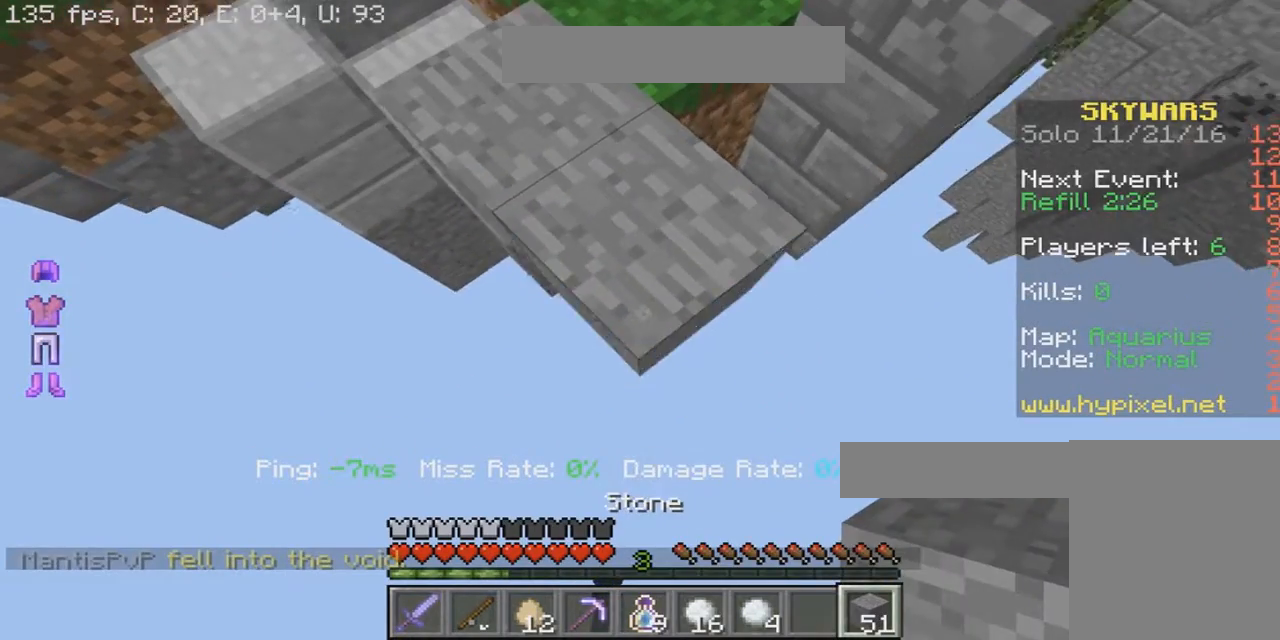
{"keys": ["d", "s"], "mouse": ["right"], "events": [[134, "a", "down"], [300, "a", "up"], [401, "d", "down"]]}
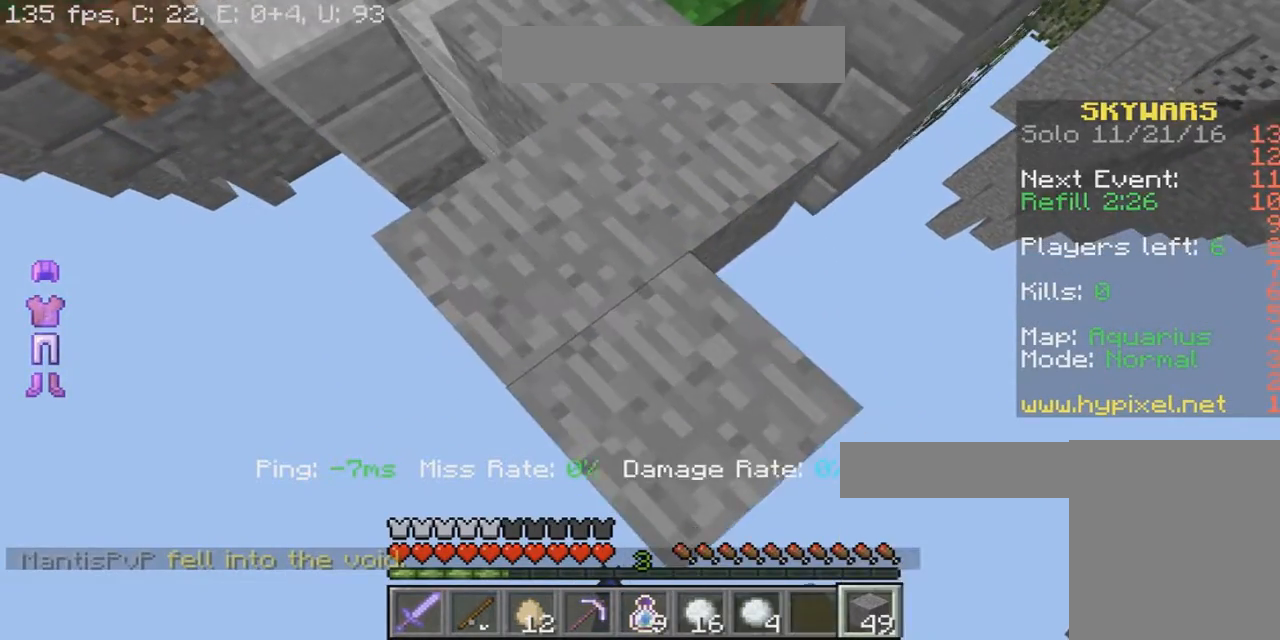
{"keys": ["d", "s"], "mouse": ["right"], "events": [[33, "a", "down"], [33, "d", "up"], [433, "a", "up"], [433, "d", "down"]]}
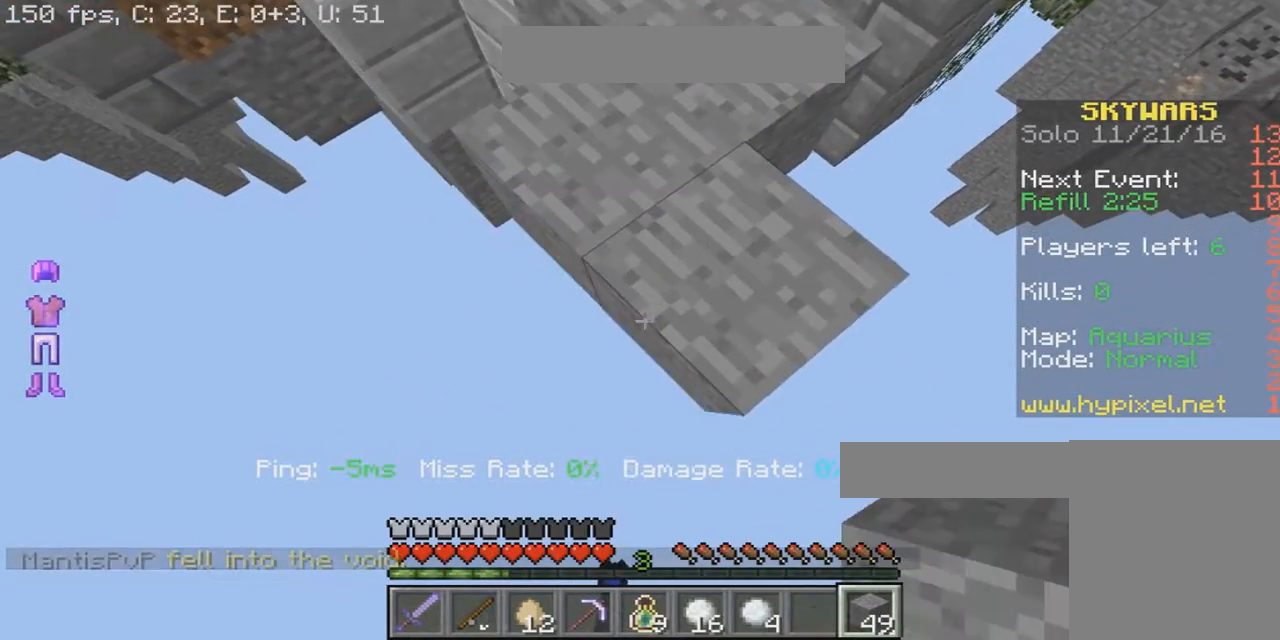
{"keys": ["a", "s"], "mouse": ["right"], "events": [[267, "a", "down"], [267, "d", "up"]]}
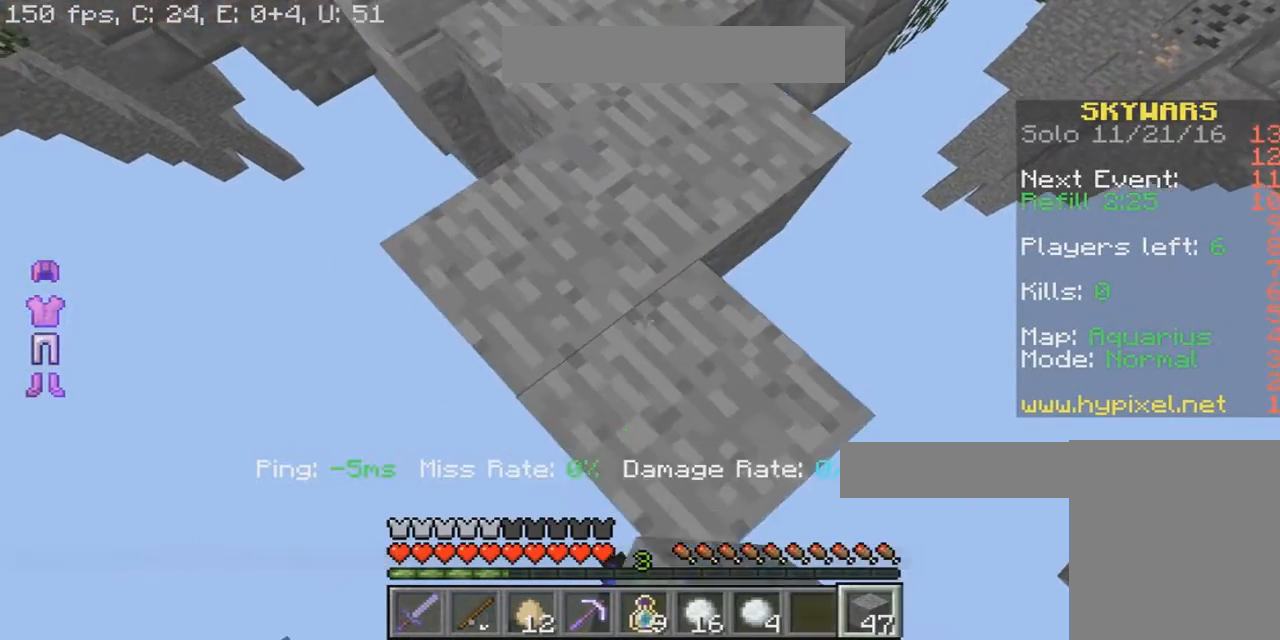
{"keys": [], "mouse": ["right"], "events": [[333, "a", "up"], [467, "s", "up"]]}
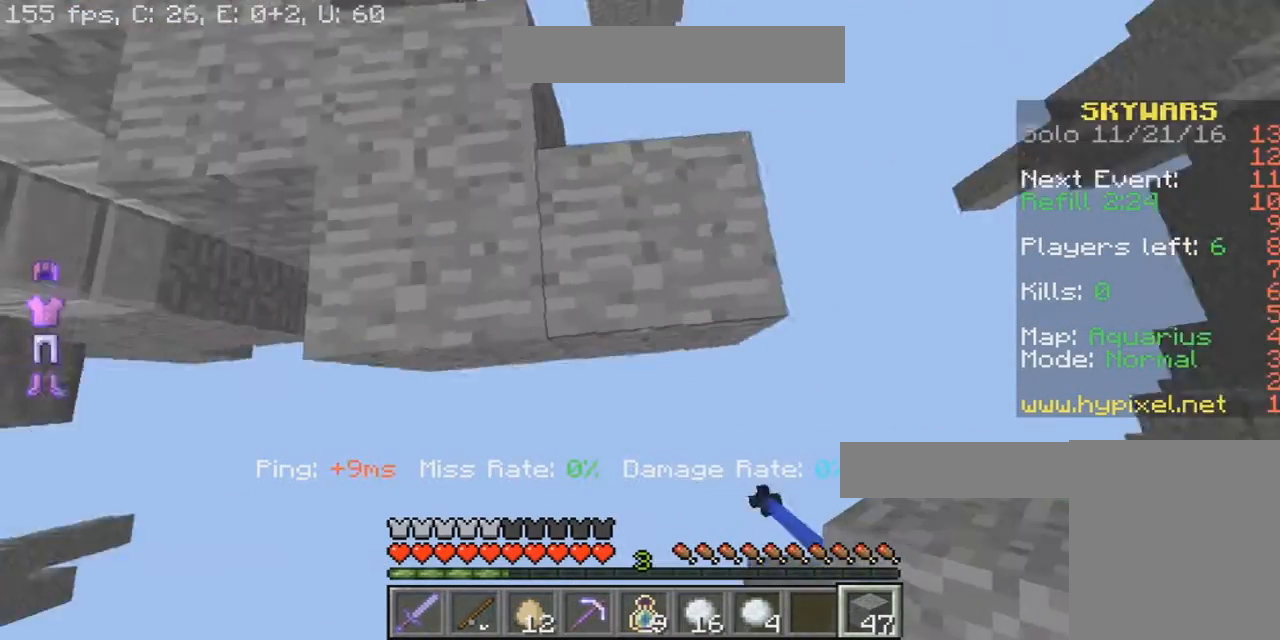
{"keys": [], "mouse": ["right"], "events": []}
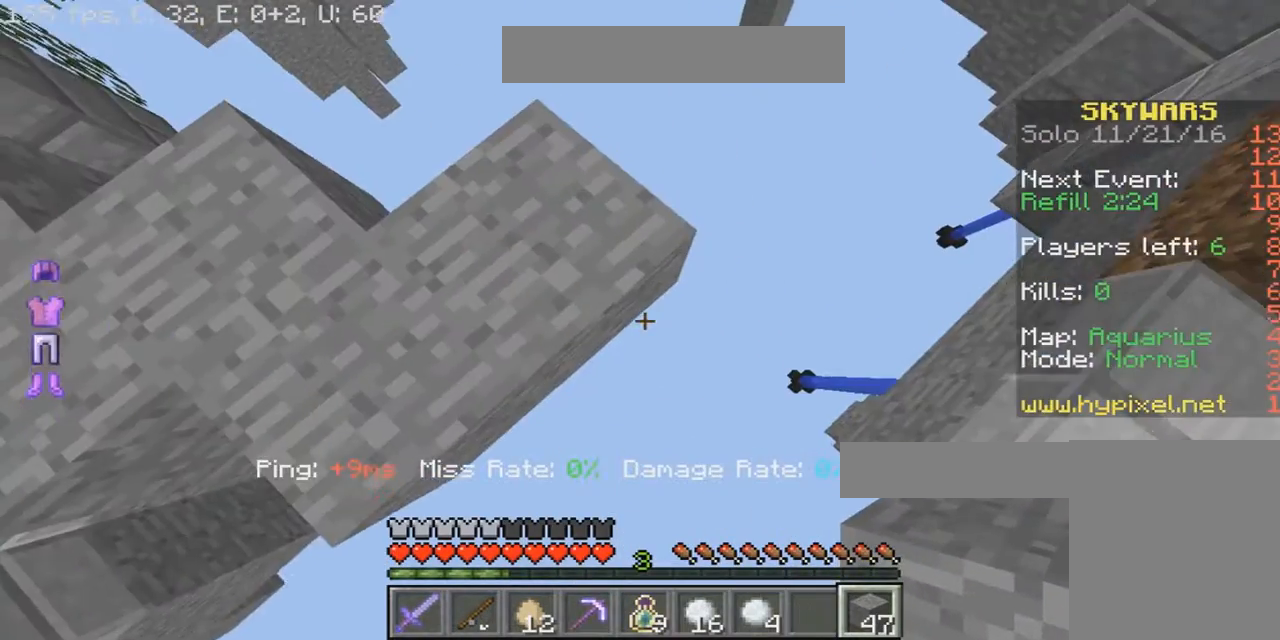
{"keys": [], "mouse": [], "events": [[433, "mouse_right", "up"]]}
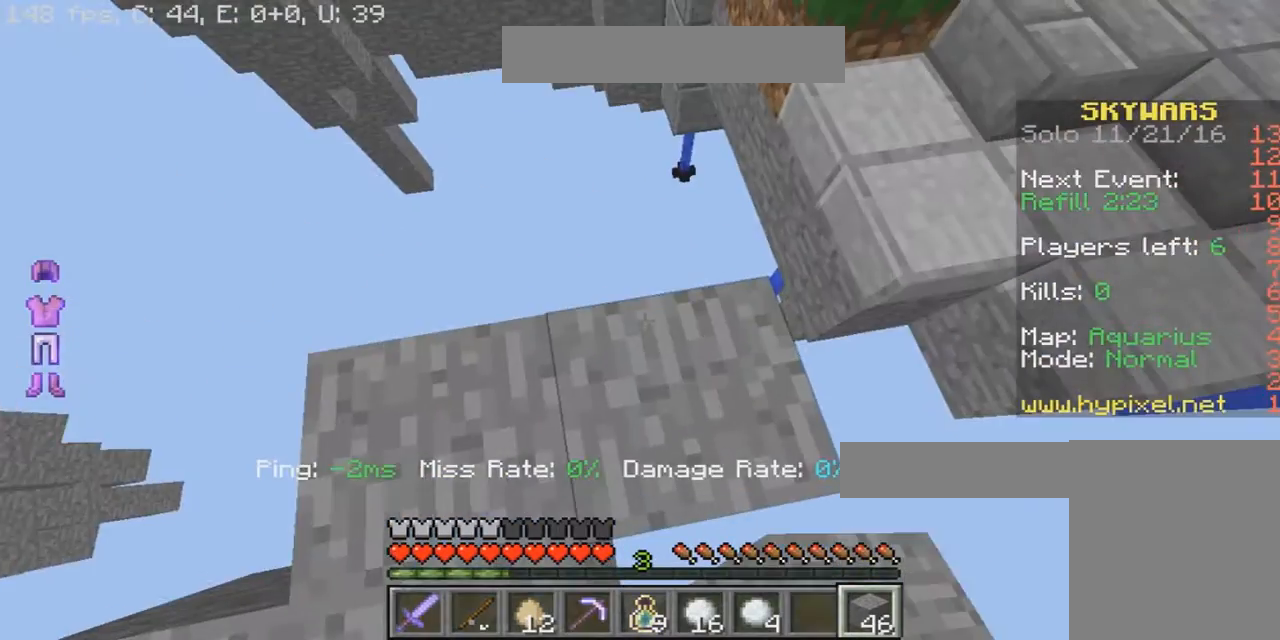
{"keys": ["w"], "mouse": [], "events": [[267, "w", "down"]]}
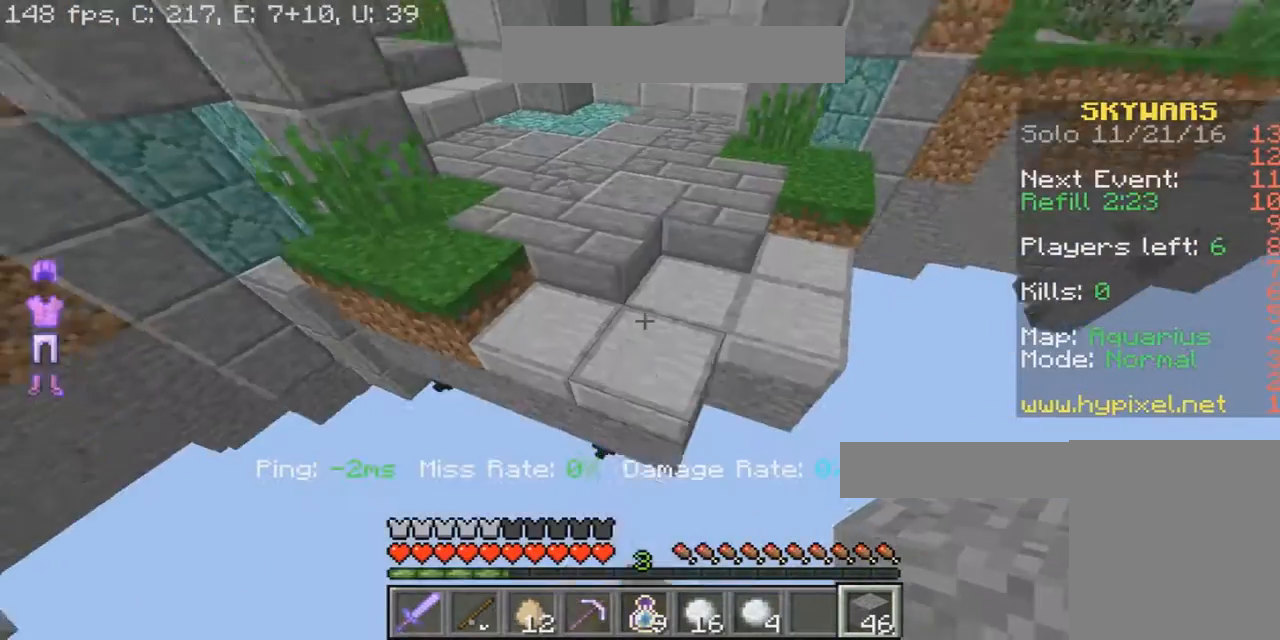
{"keys": ["w"], "mouse": ["left"], "events": [[500, "mouse_left", "down"]]}
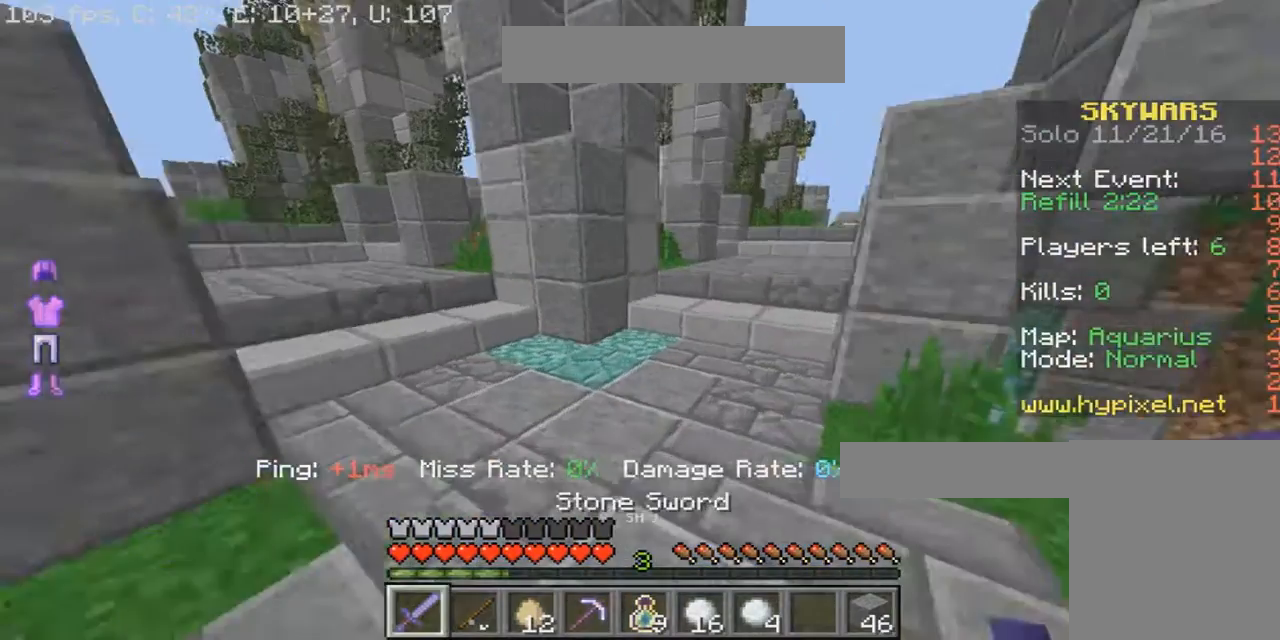
{"keys": ["w"], "mouse": [], "events": [[134, "mouse_left", "up"], [200, "mouse_left", "down"], [300, "mouse_left", "up"]]}
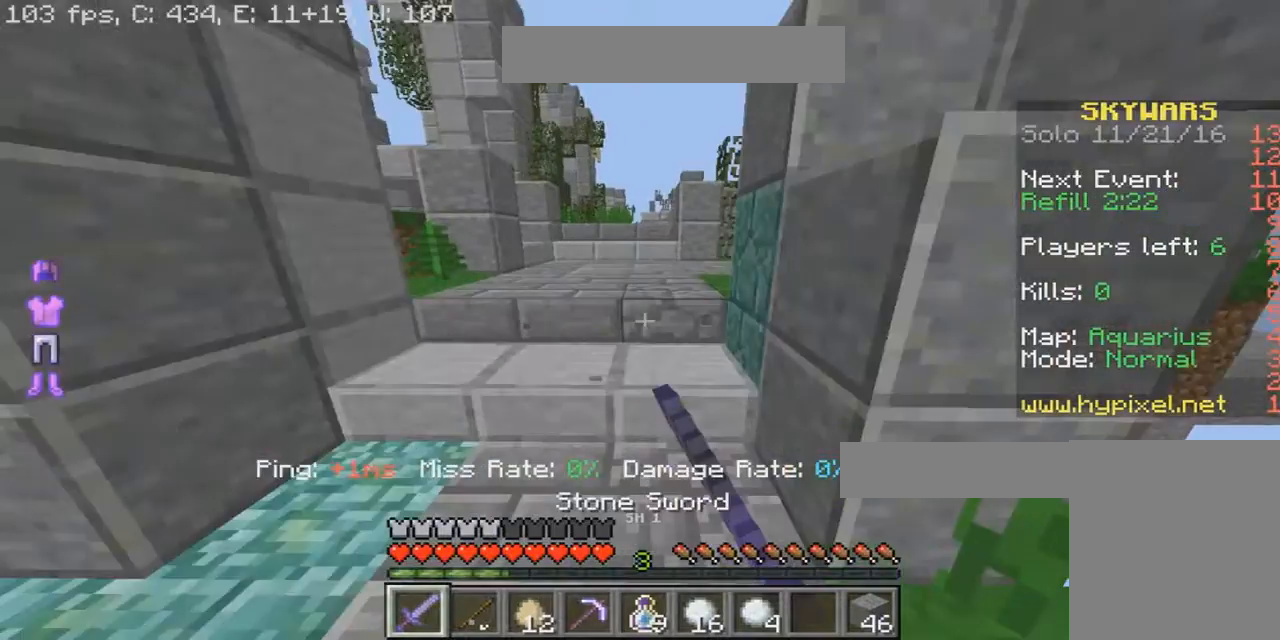
{"keys": ["w"], "mouse": [], "events": []}
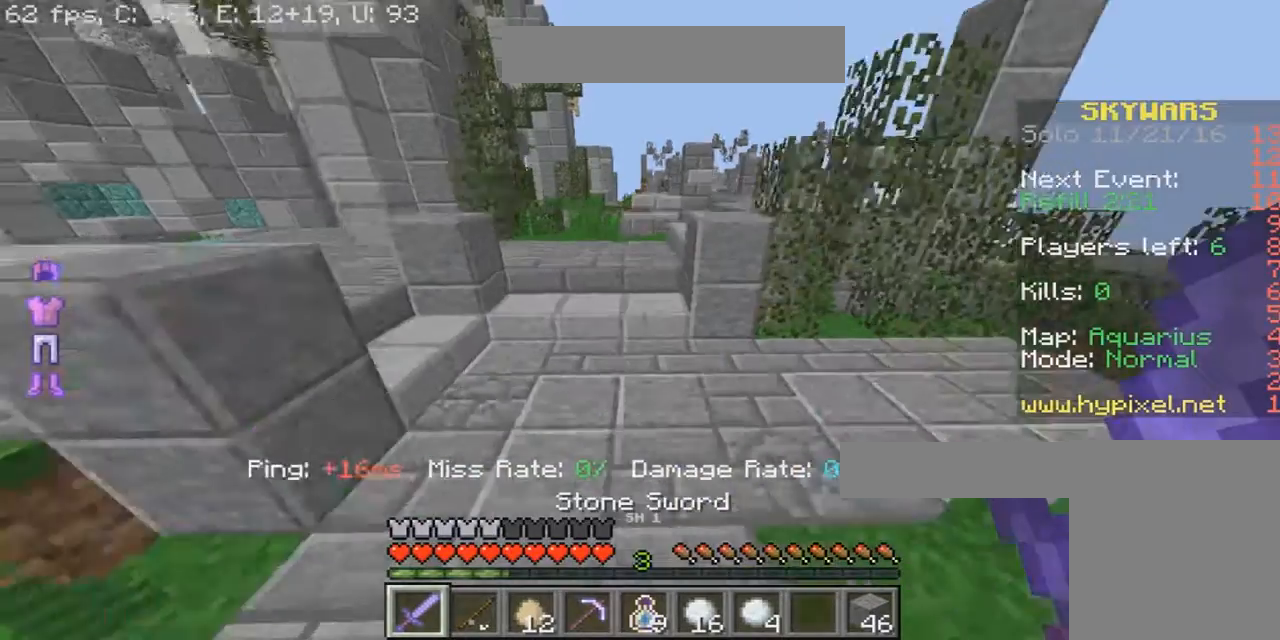
{"keys": ["w"], "mouse": [], "events": []}
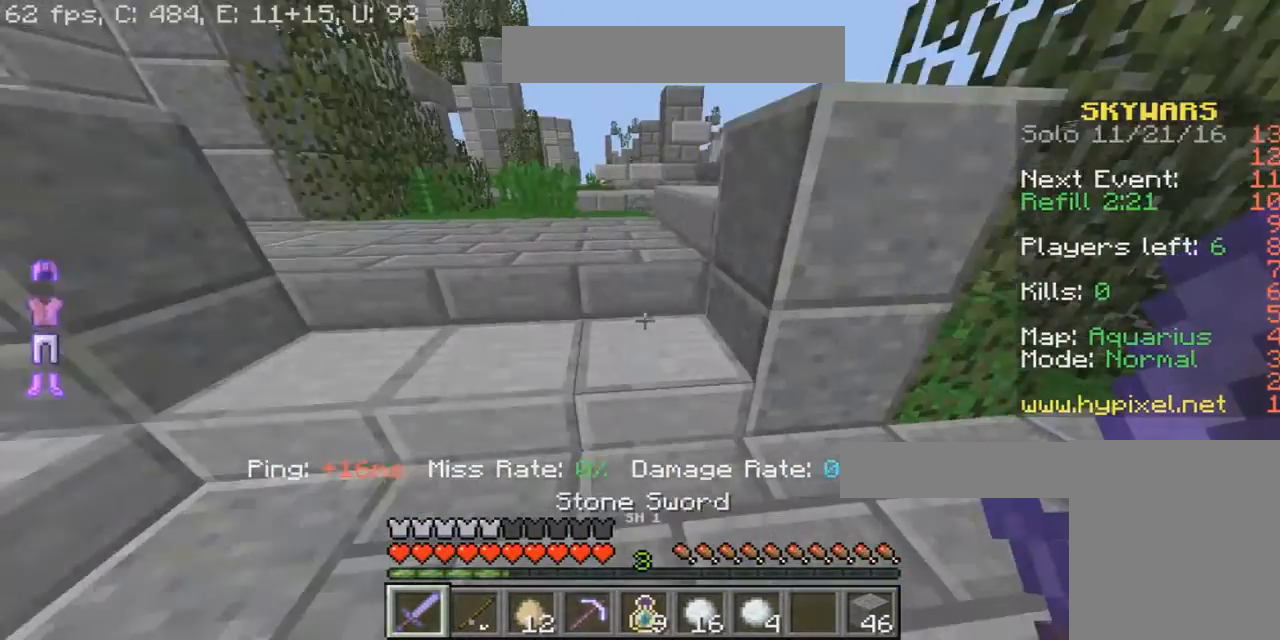
{"keys": ["d", "w"], "mouse": [], "events": [[467, "d", "down"]]}
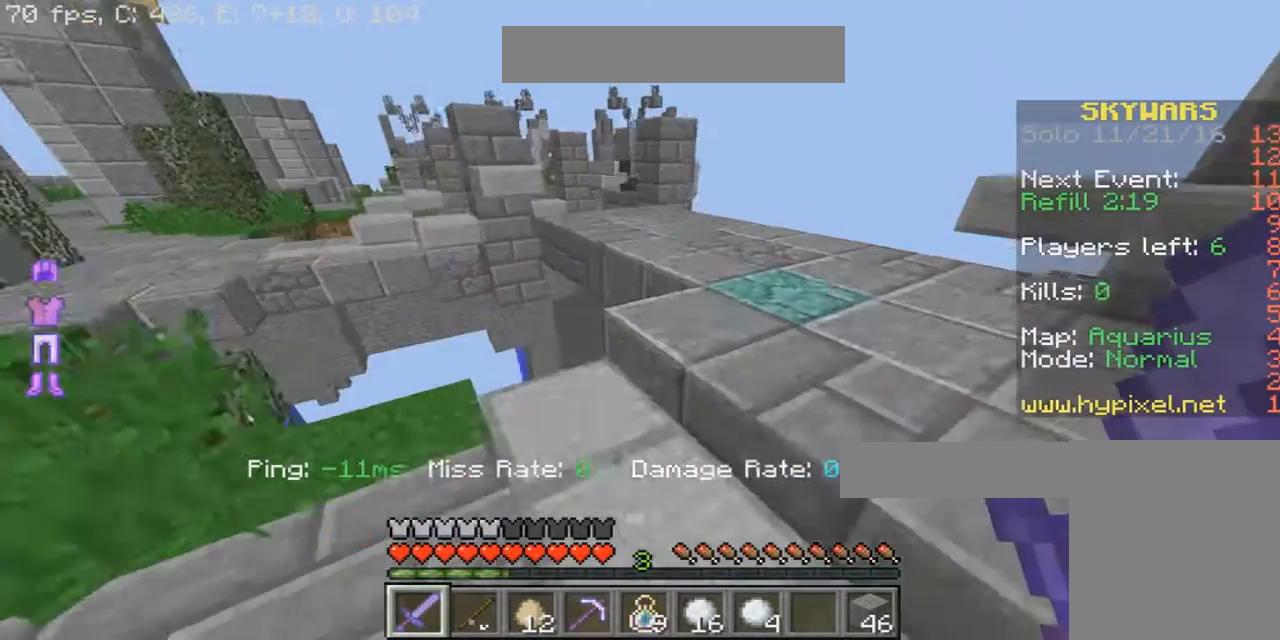
{"keys": ["w"], "mouse": [], "events": [[300, "d", "up"]]}
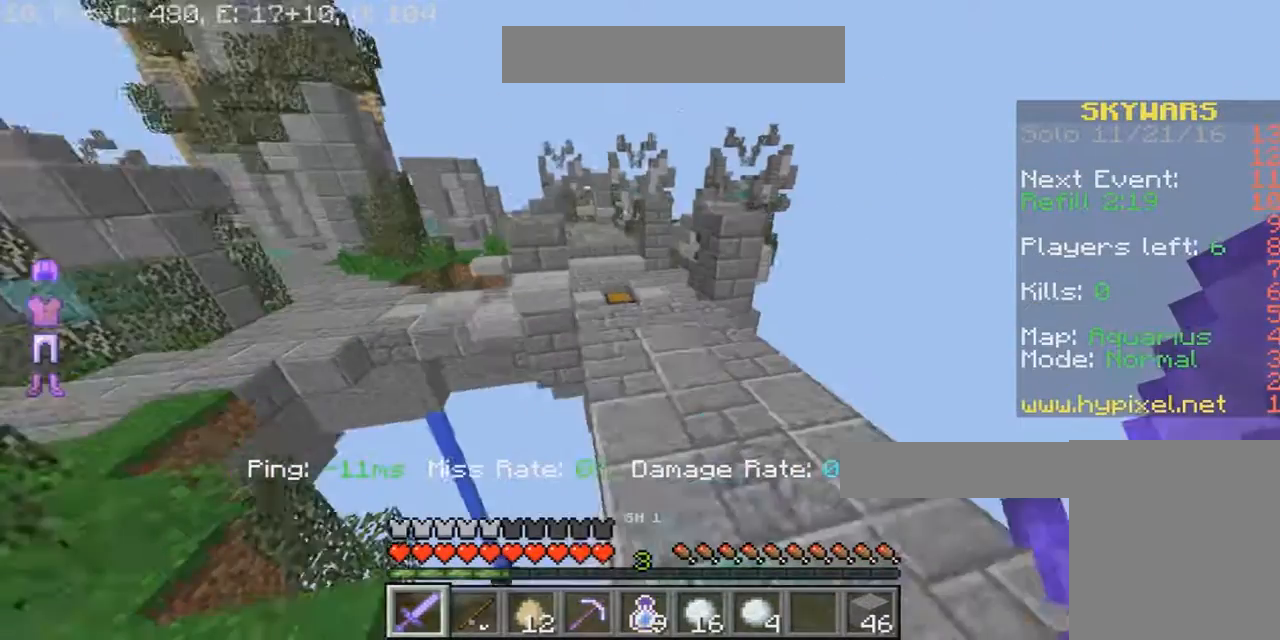
{"keys": ["w"], "mouse": ["left"], "events": [[133, "mouse_left", "down"], [433, "mouse_left", "up"], [500, "mouse_left", "down"]]}
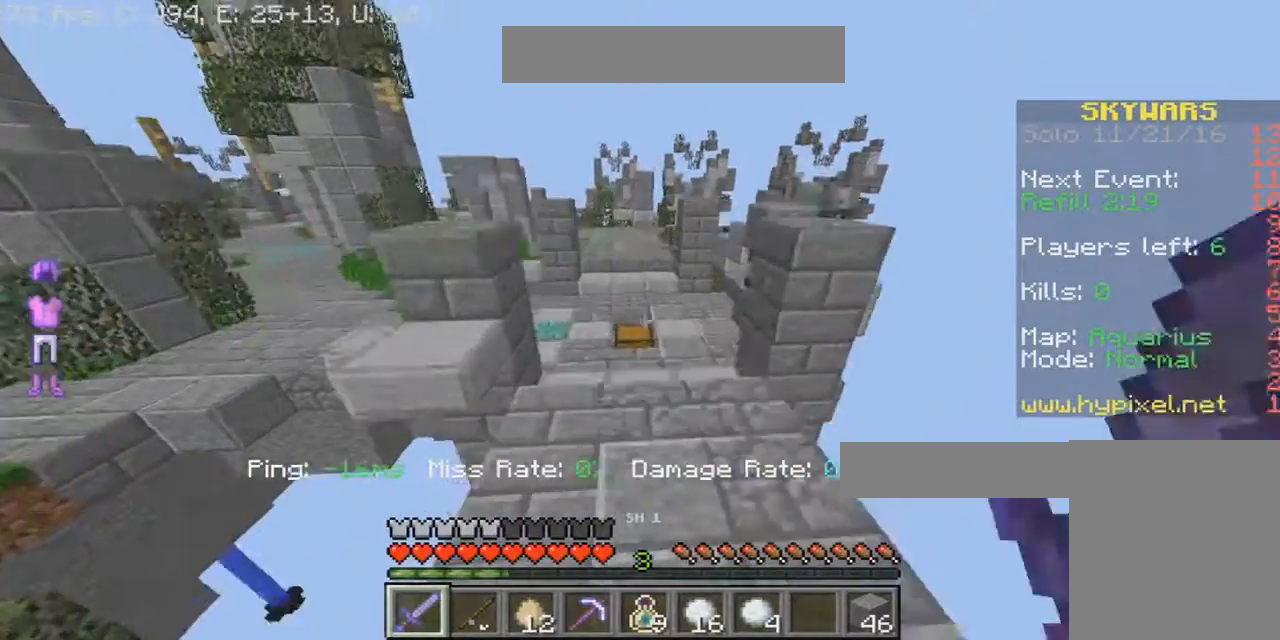
{"keys": ["w"], "mouse": ["right"], "events": [[33, "mouse_left", "up"], [501, "mouse_right", "down"]]}